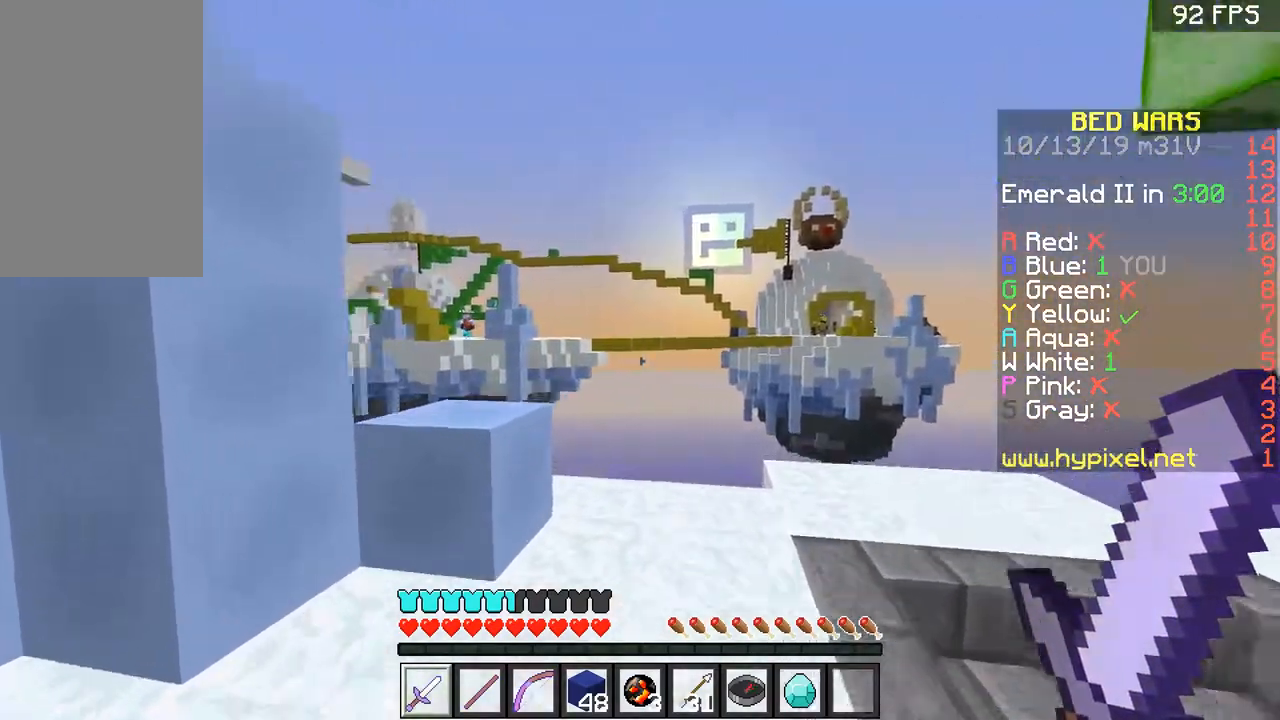
Gameplay with keyboard and mouse; each line is a JSON object with the keys and mouse buttons held at the frame after it. "events" lists presses ("down") and releases ("up") of "a", "d", "s", "space", "w", "mouse_left" and "mouse_right" between this image and that frame as [ms after this image, input, new state], when the widget could be followed in between. "mouse_left", "mouse_right" = the "left", "right" buttons of the "mouse" list. No other keys are recorded. Fast repeated clicks can show as one long hold. Mouse movement is not recorded.
{"keys": ["a"], "mouse": [], "events": [[17, "a", "down"], [17, "w", "up"], [167, "a", "up"], [167, "s", "down"], [317, "s", "up"], [367, "a", "down"]]}
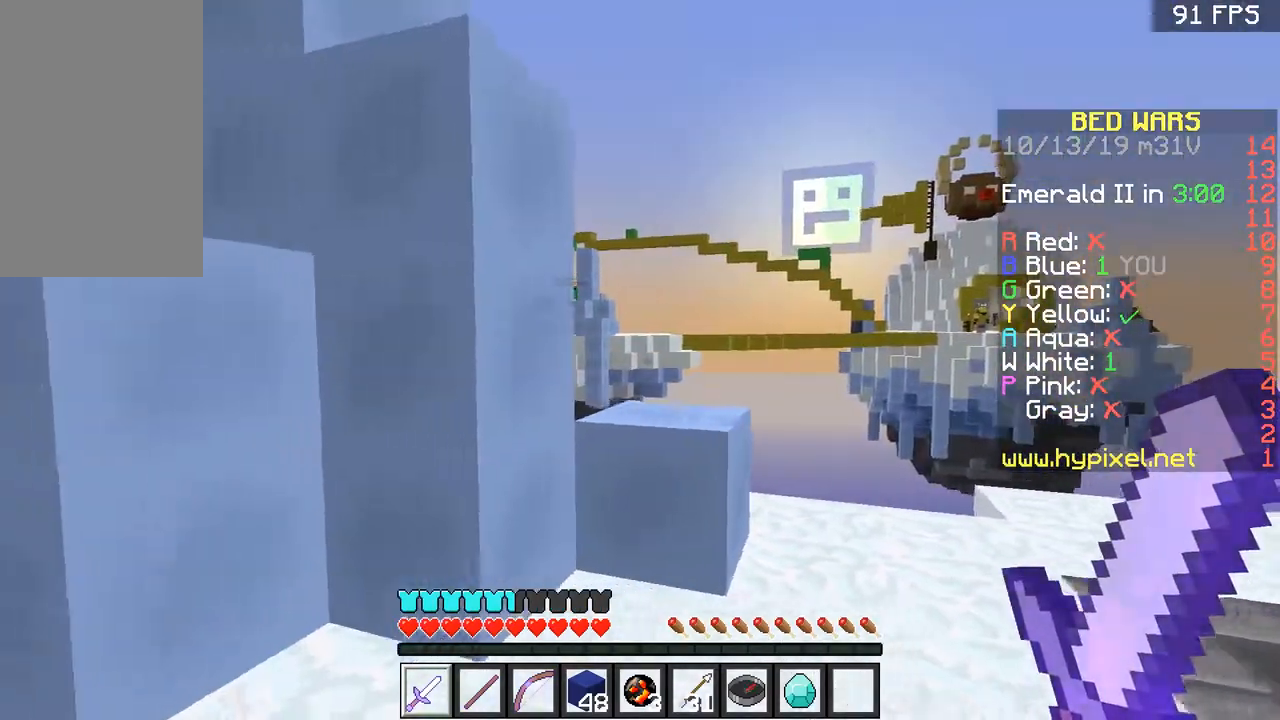
{"keys": [], "mouse": [], "events": [[167, "w", "down"], [217, "a", "up"], [467, "w", "up"]]}
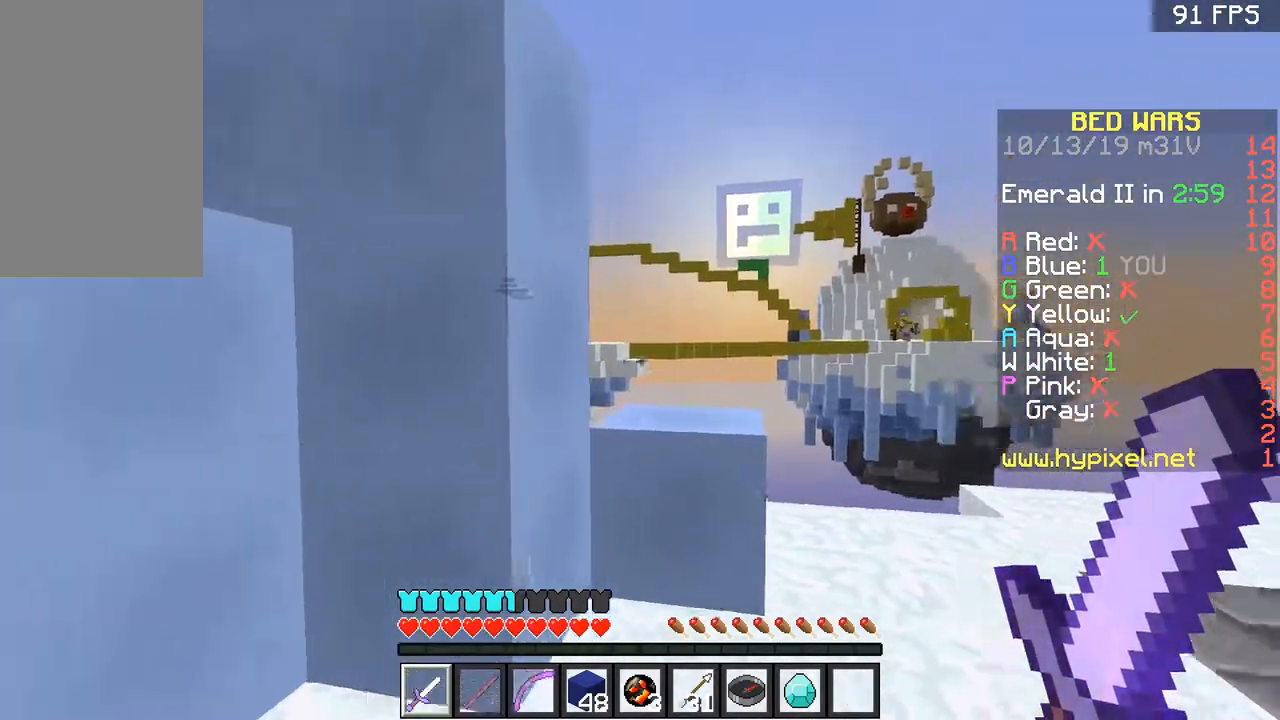
{"keys": [], "mouse": [], "events": [[117, "d", "down"], [217, "w", "down"], [467, "d", "up"], [467, "w", "up"]]}
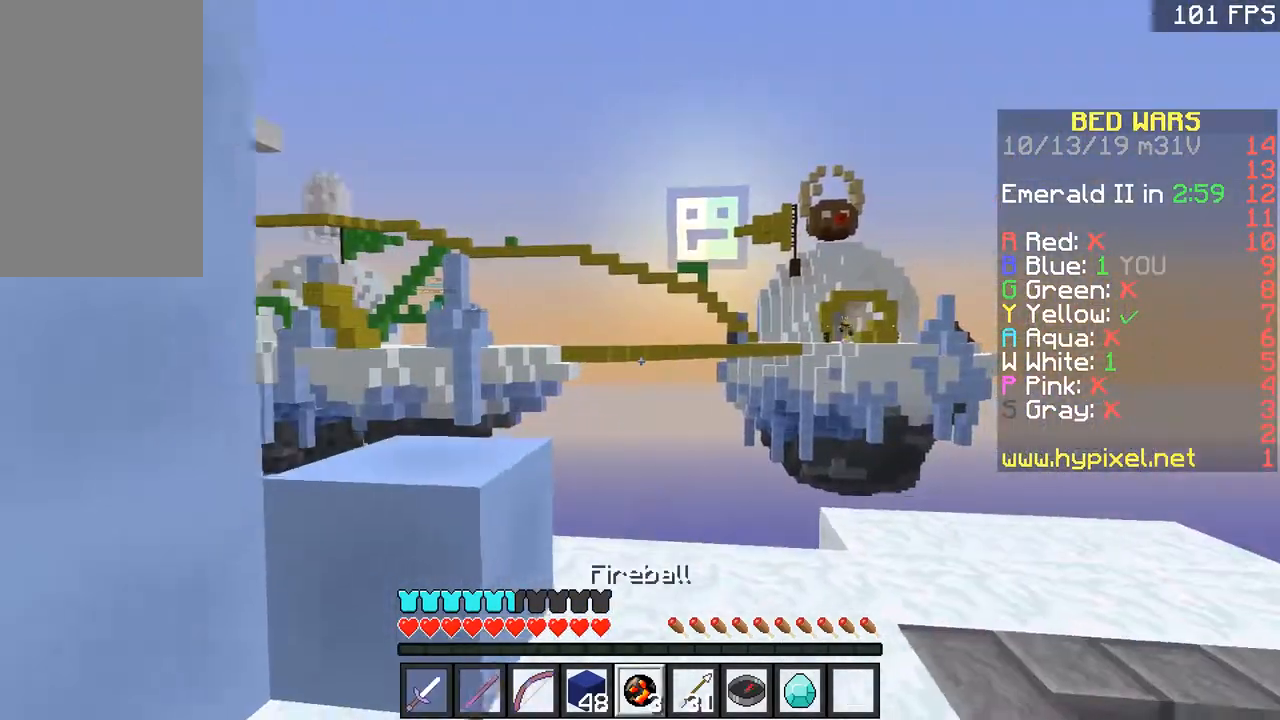
{"keys": [], "mouse": [], "events": [[217, "w", "down"], [267, "w", "up"]]}
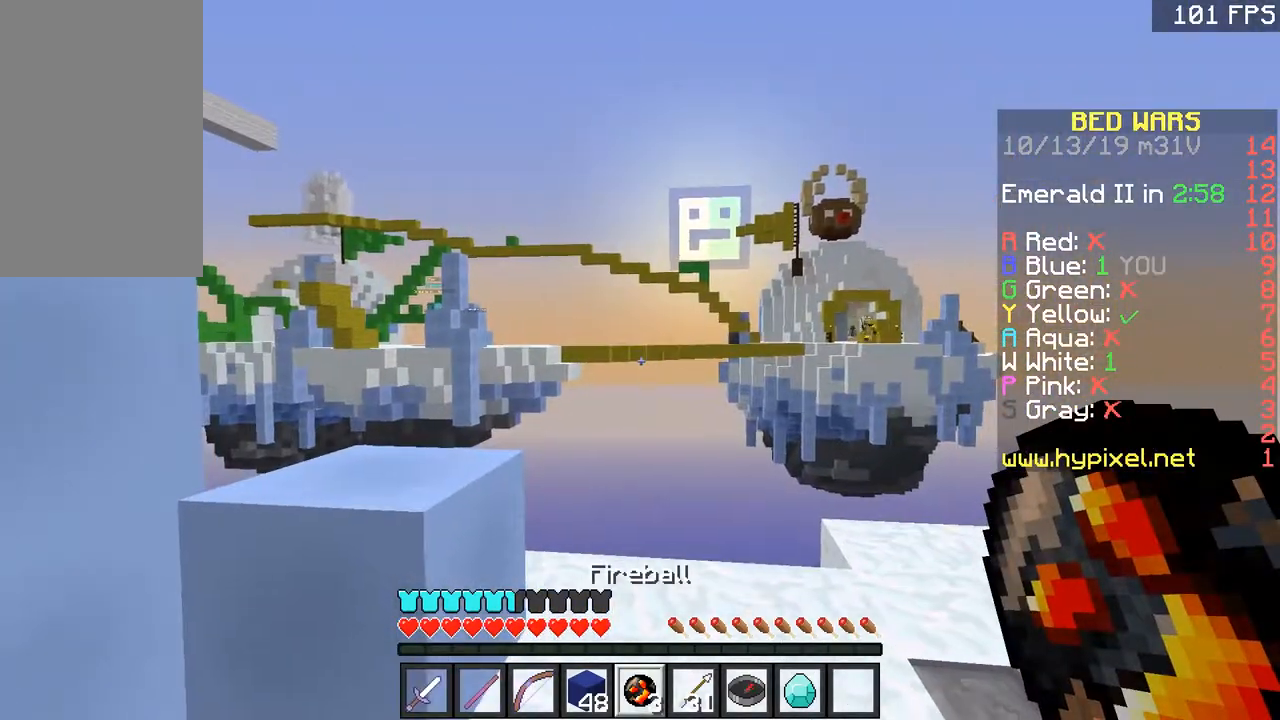
{"keys": [], "mouse": [], "events": []}
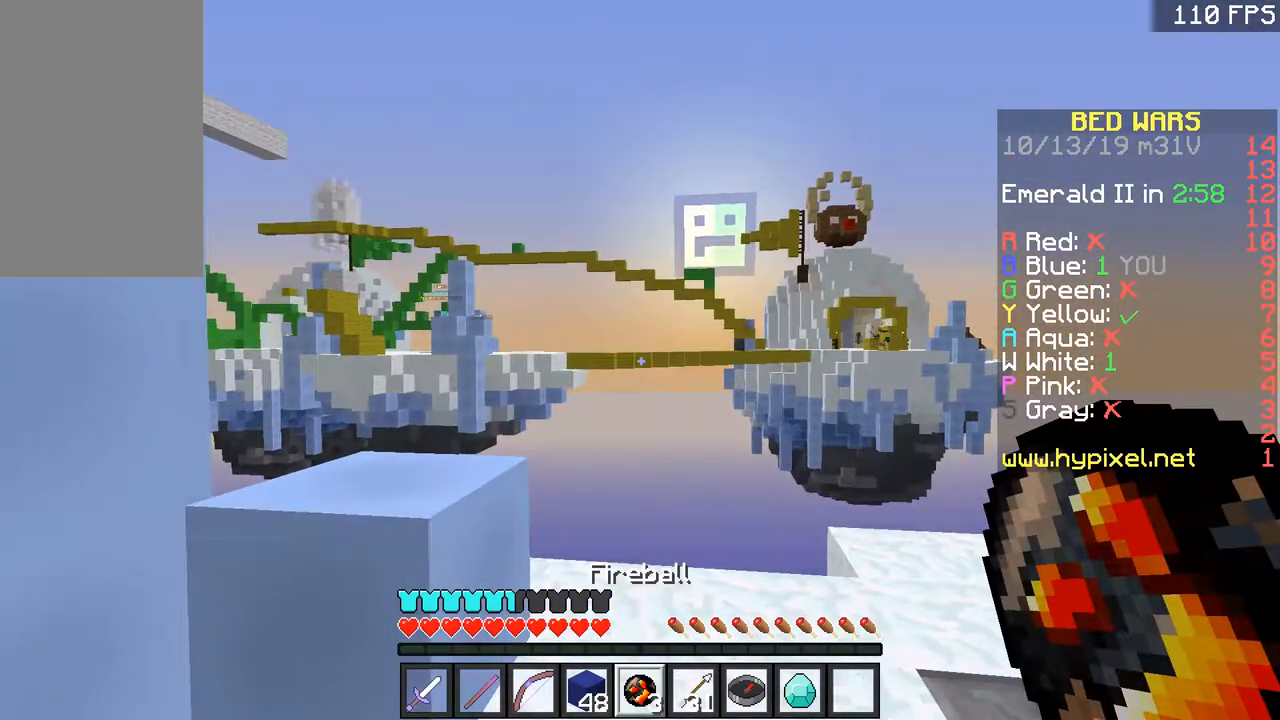
{"keys": ["a"], "mouse": [], "events": [[451, "a", "down"]]}
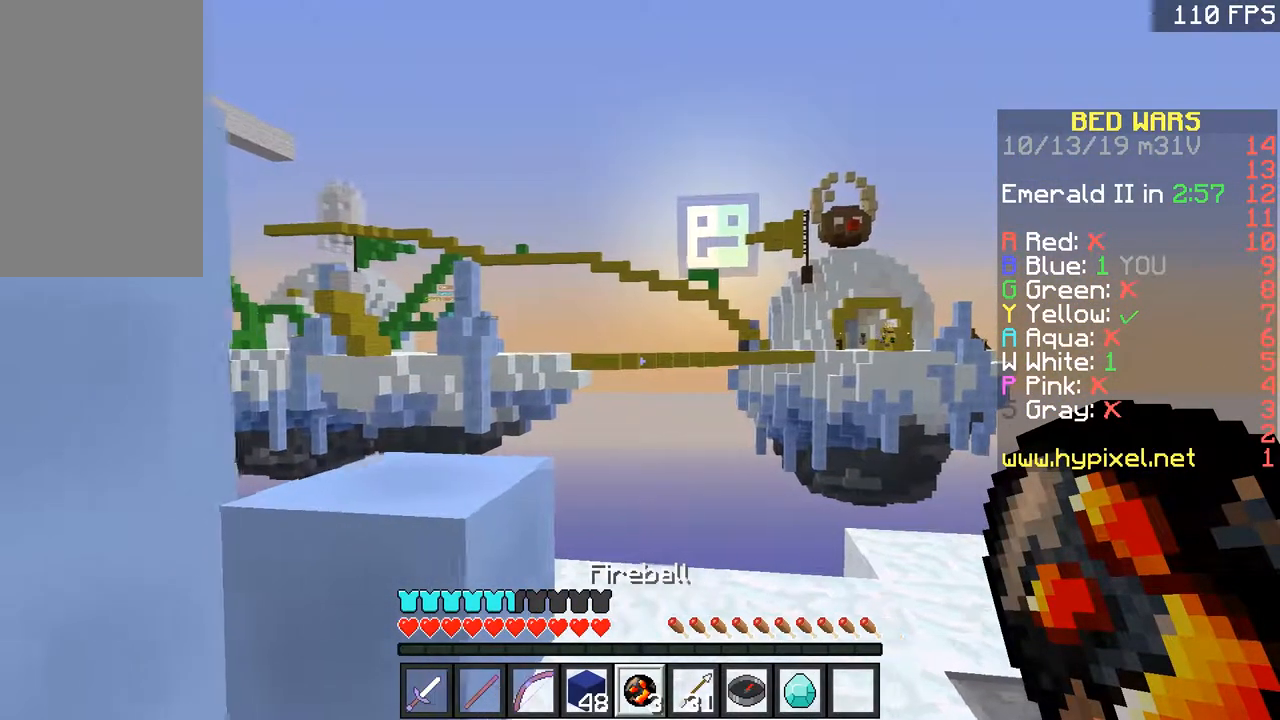
{"keys": ["a"], "mouse": [], "events": [[50, "a", "up"], [250, "a", "down"]]}
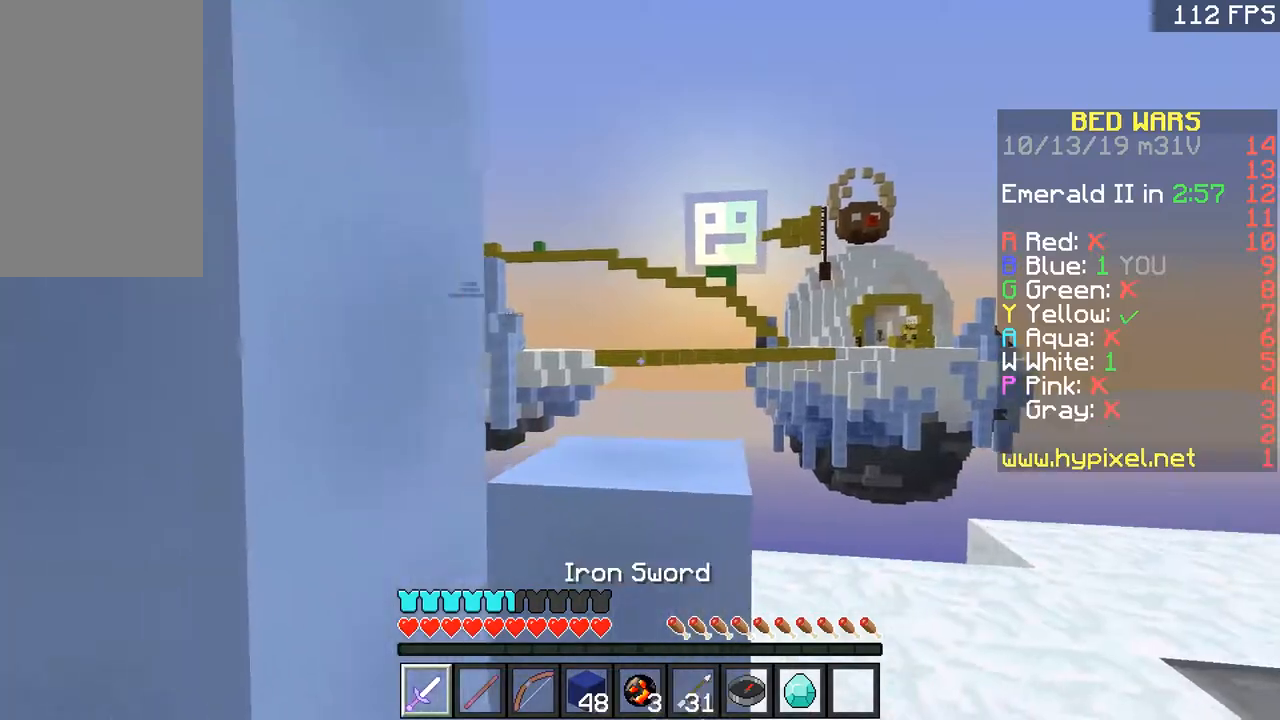
{"keys": [], "mouse": [], "events": [[251, "a", "up"]]}
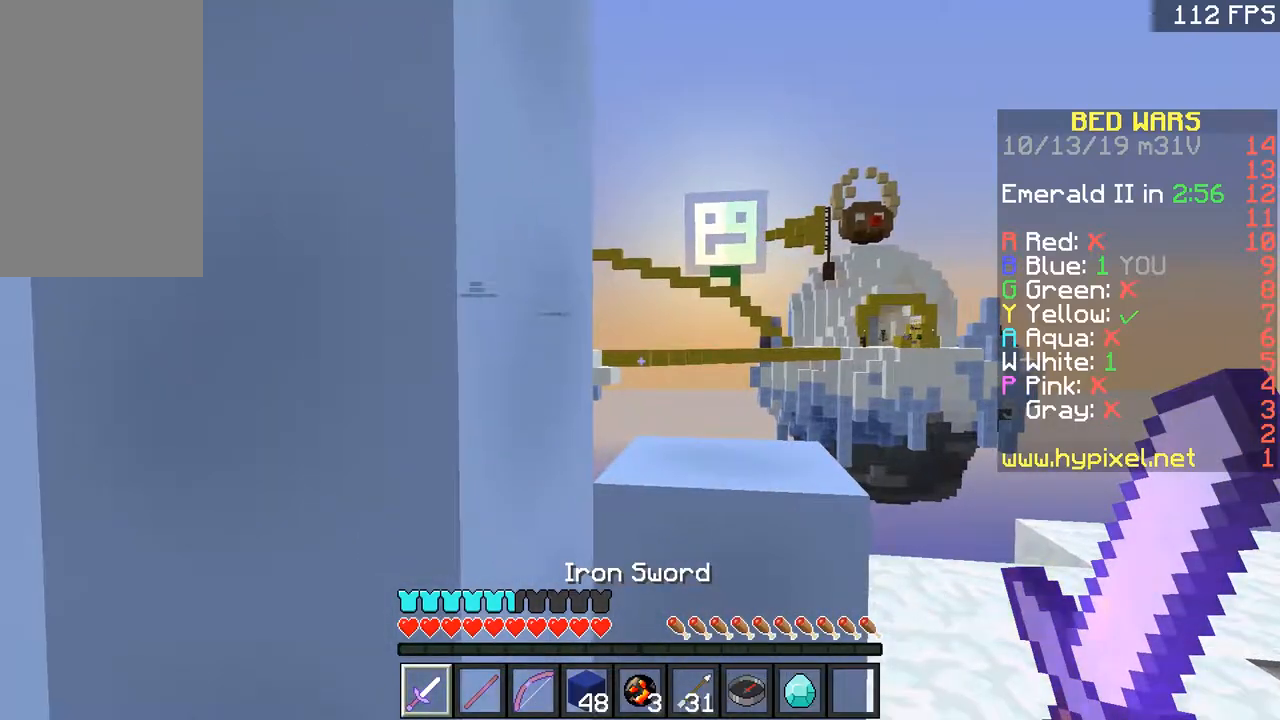
{"keys": ["d"], "mouse": [], "events": [[100, "a", "down"], [150, "a", "up"], [400, "d", "down"]]}
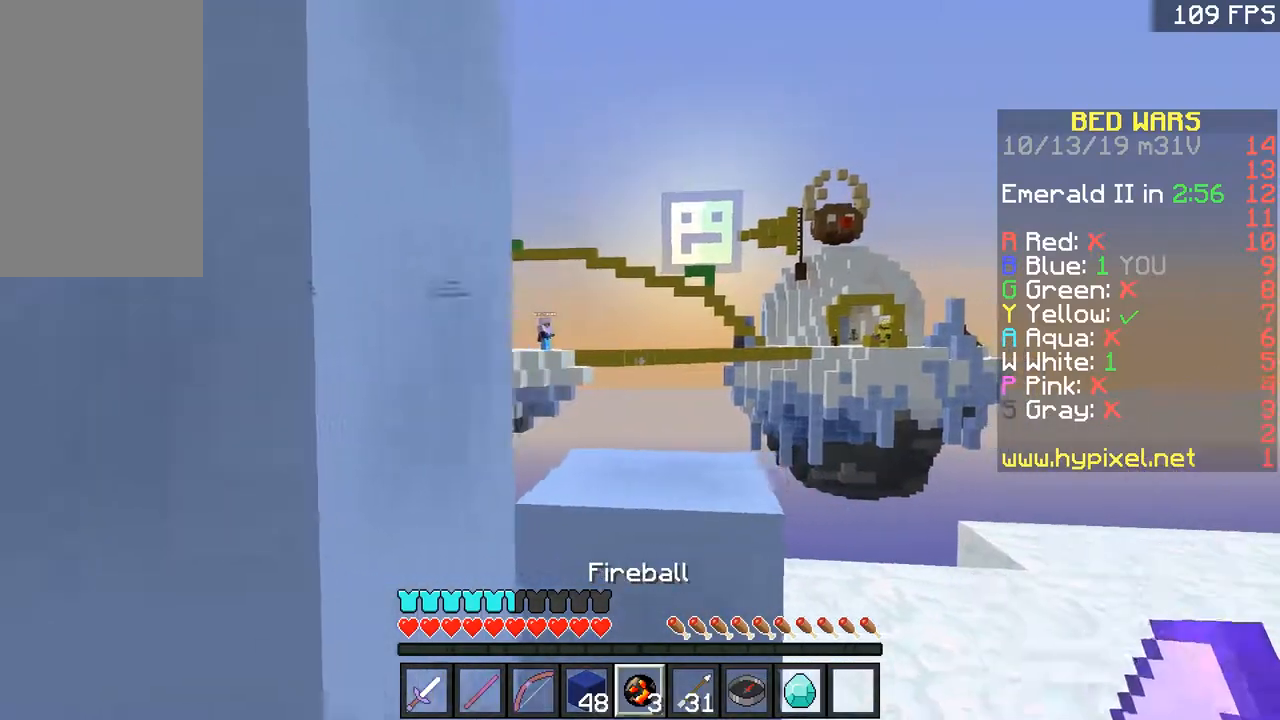
{"keys": [], "mouse": [], "events": [[50, "w", "down"], [150, "d", "up"], [150, "w", "up"]]}
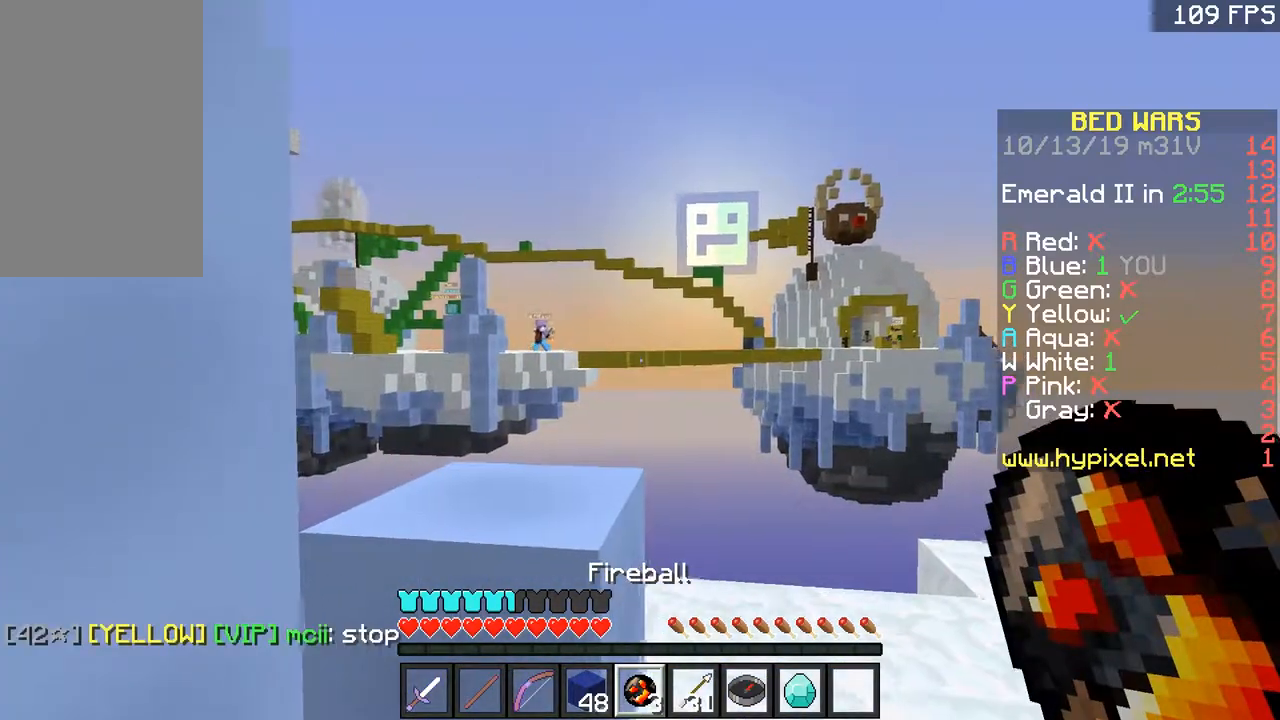
{"keys": [], "mouse": [], "events": [[300, "a", "down"], [400, "a", "up"]]}
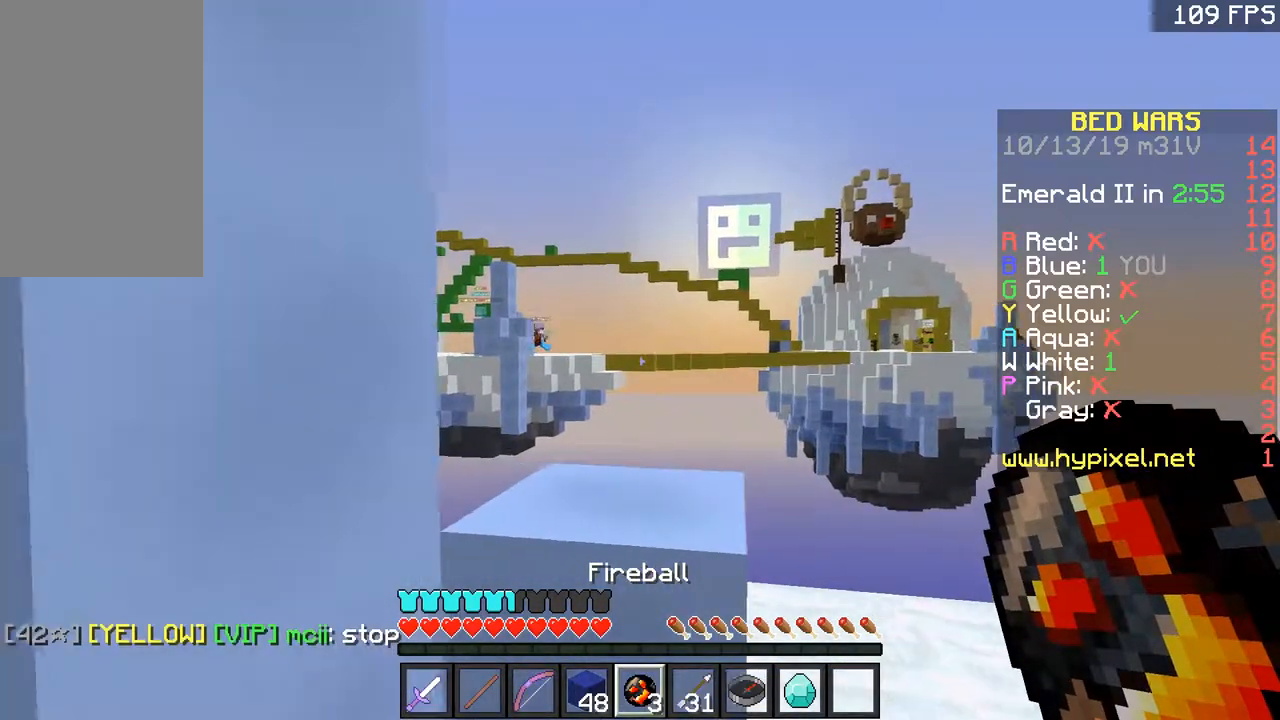
{"keys": [], "mouse": [], "events": []}
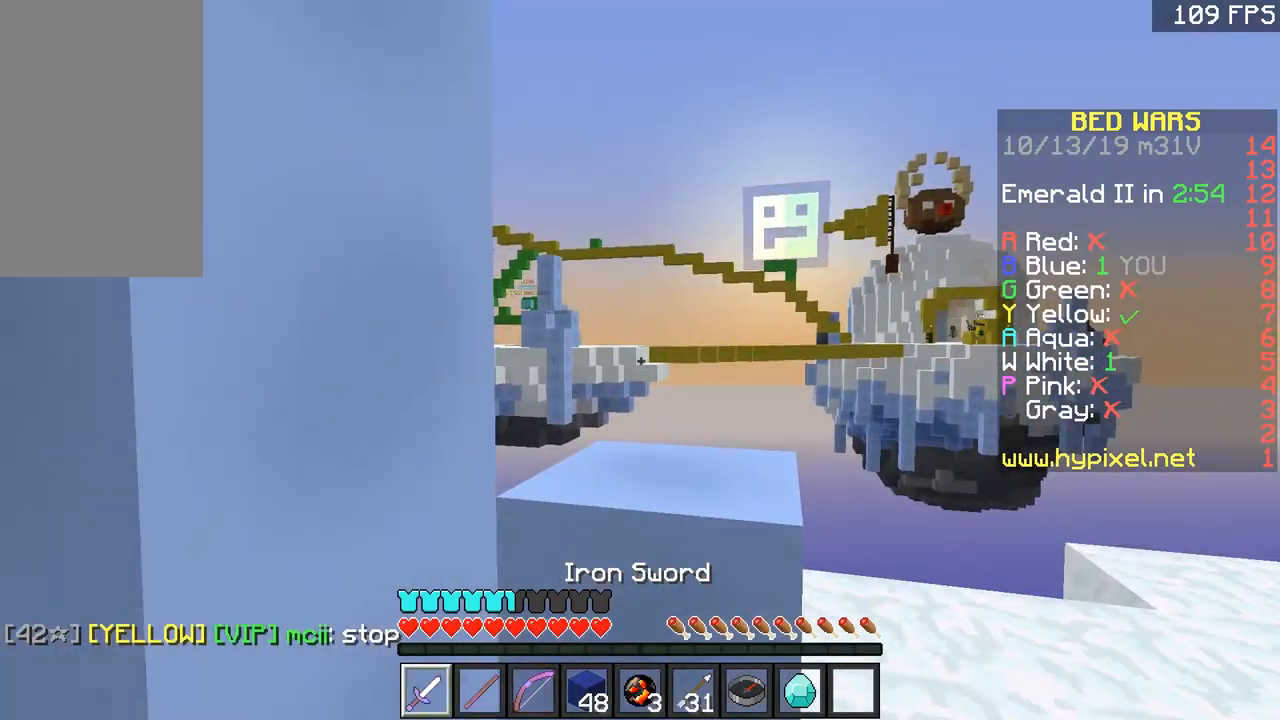
{"keys": [], "mouse": [], "events": []}
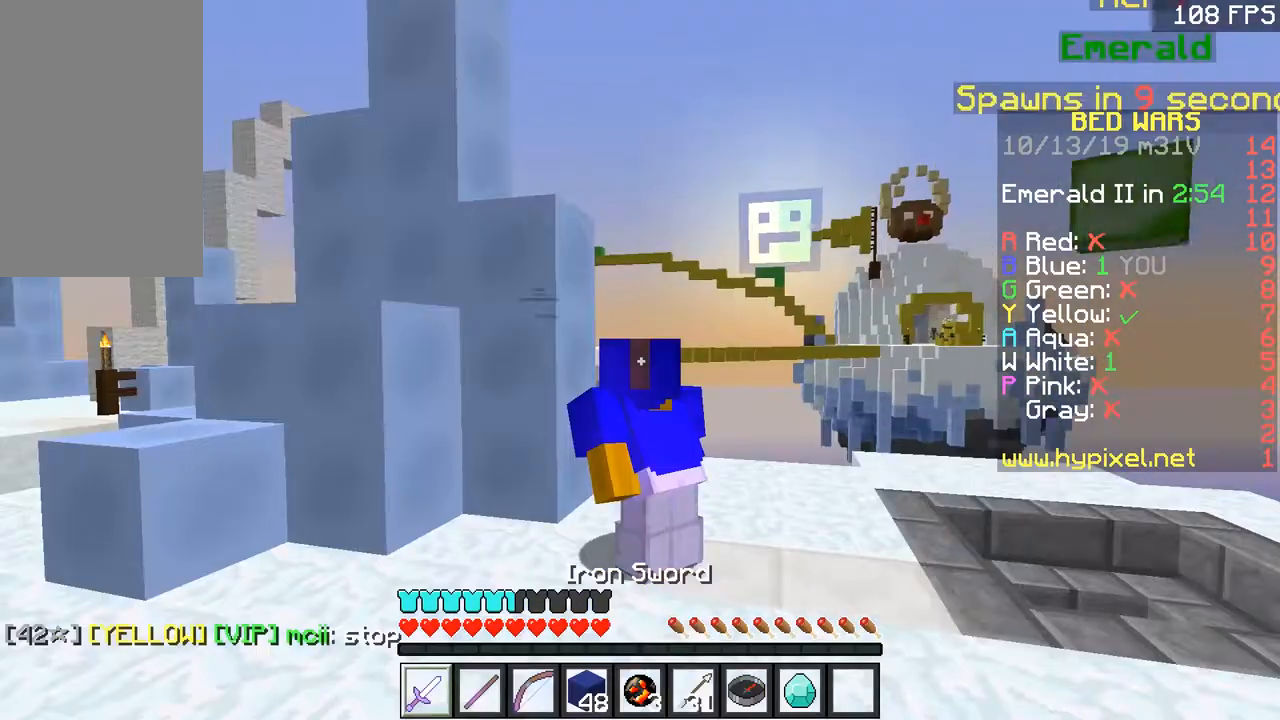
{"keys": [], "mouse": [], "events": []}
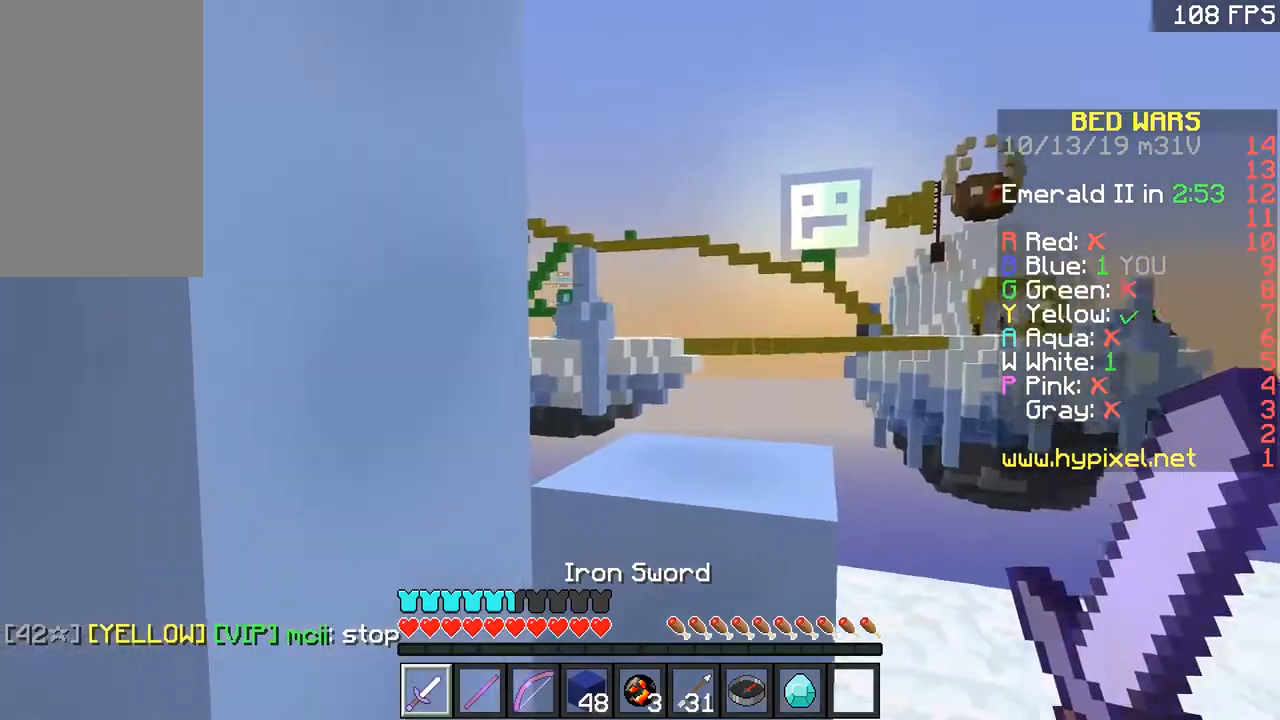
{"keys": ["a", "w"], "mouse": [], "events": [[50, "a", "down"], [100, "w", "down"]]}
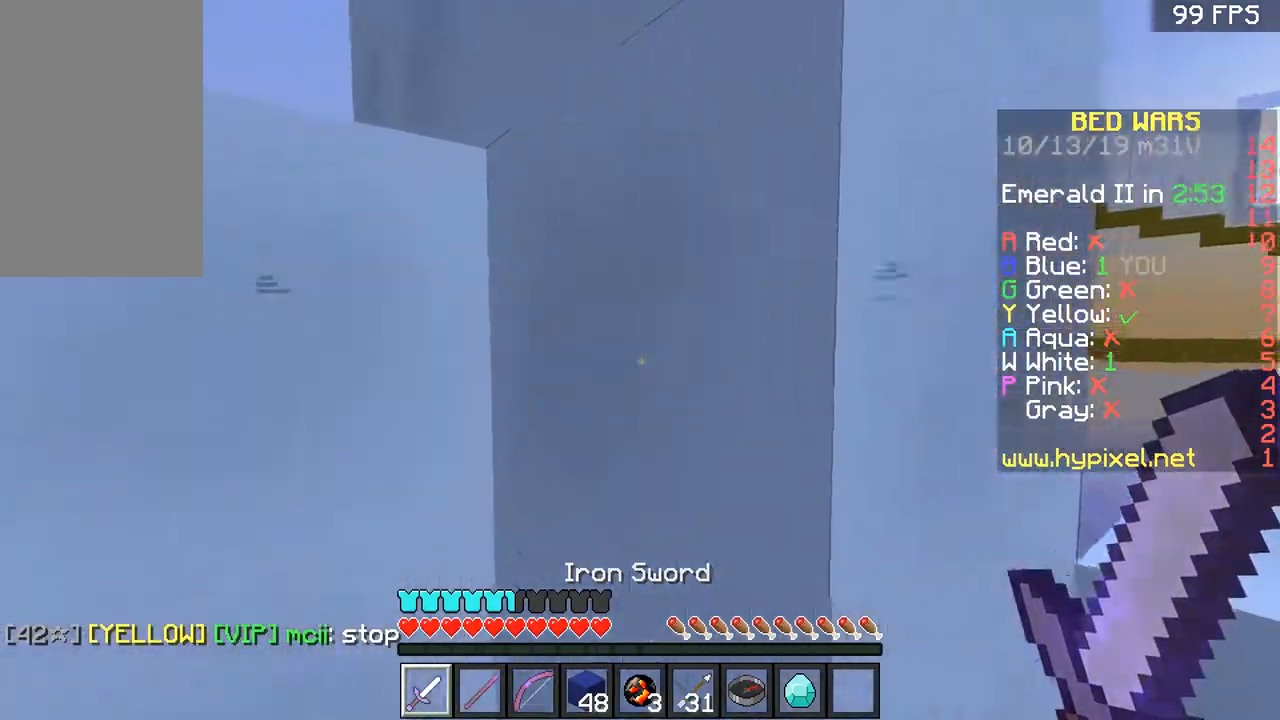
{"keys": [], "mouse": [], "events": [[301, "a", "up"], [301, "w", "up"]]}
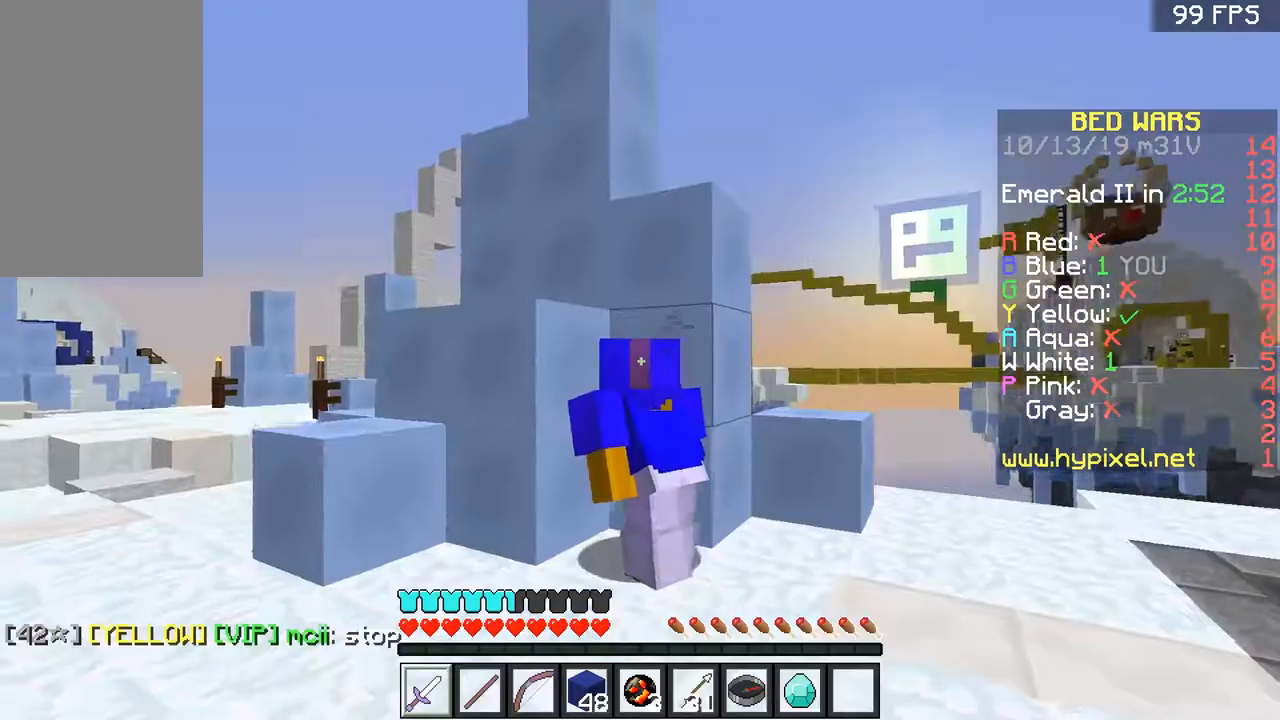
{"keys": ["w"], "mouse": [], "events": [[50, "w", "down"]]}
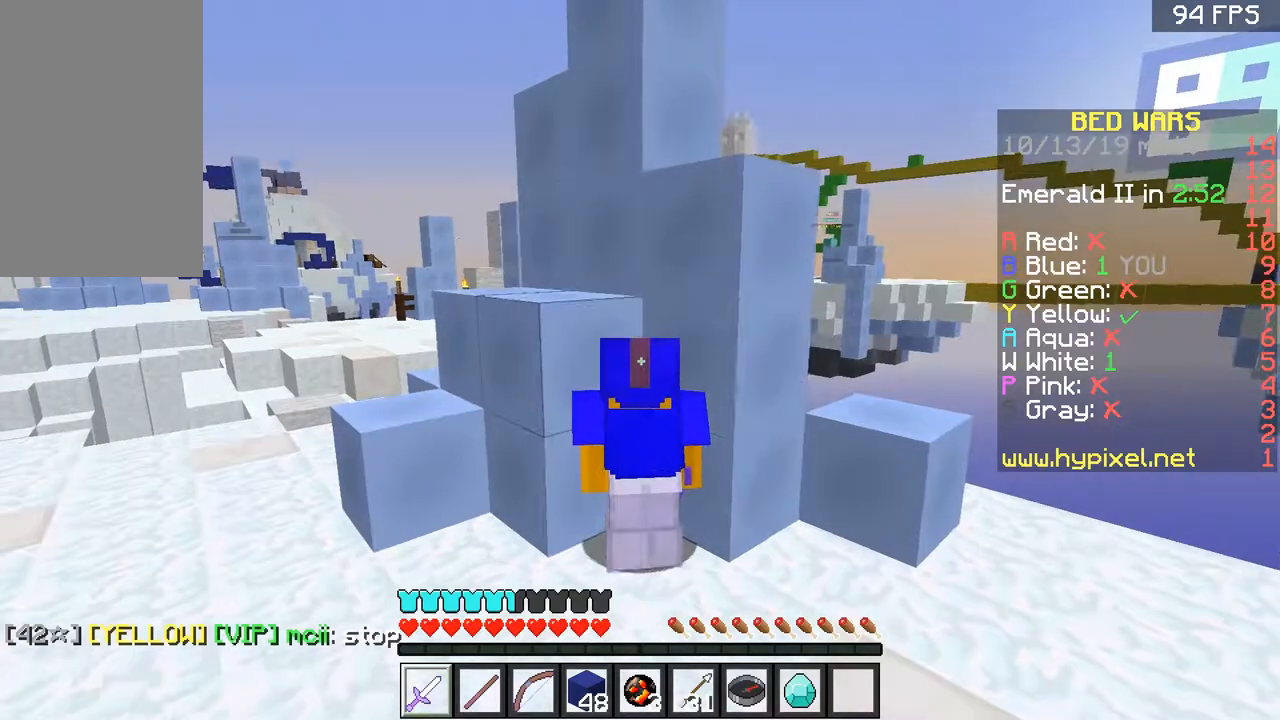
{"keys": [], "mouse": [], "events": [[351, "w", "up"]]}